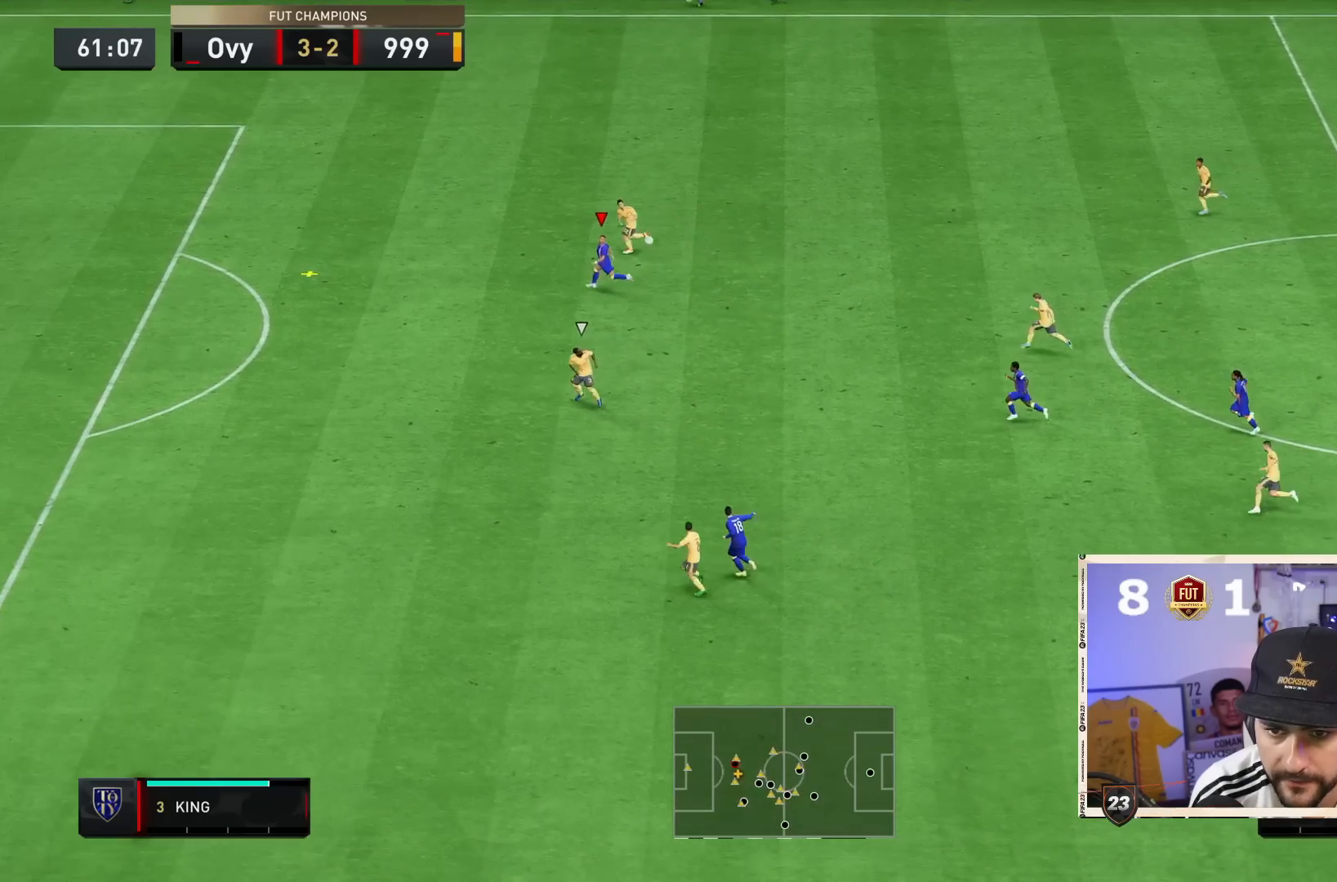
Gameplay with a controller (PlayStation layout); each line is a JSON object with the inputs held at the frame after it (dt_ms = milliseconds from this image to that frame). "events" lists button and stick changes between this image and that frame as [ms after this image, input, new state], when the widget could be followed in between. Not read: L3 R3 left_stick.
{"dt_ms": 500, "buttons": ["R2"], "right_stick": "center", "events": []}
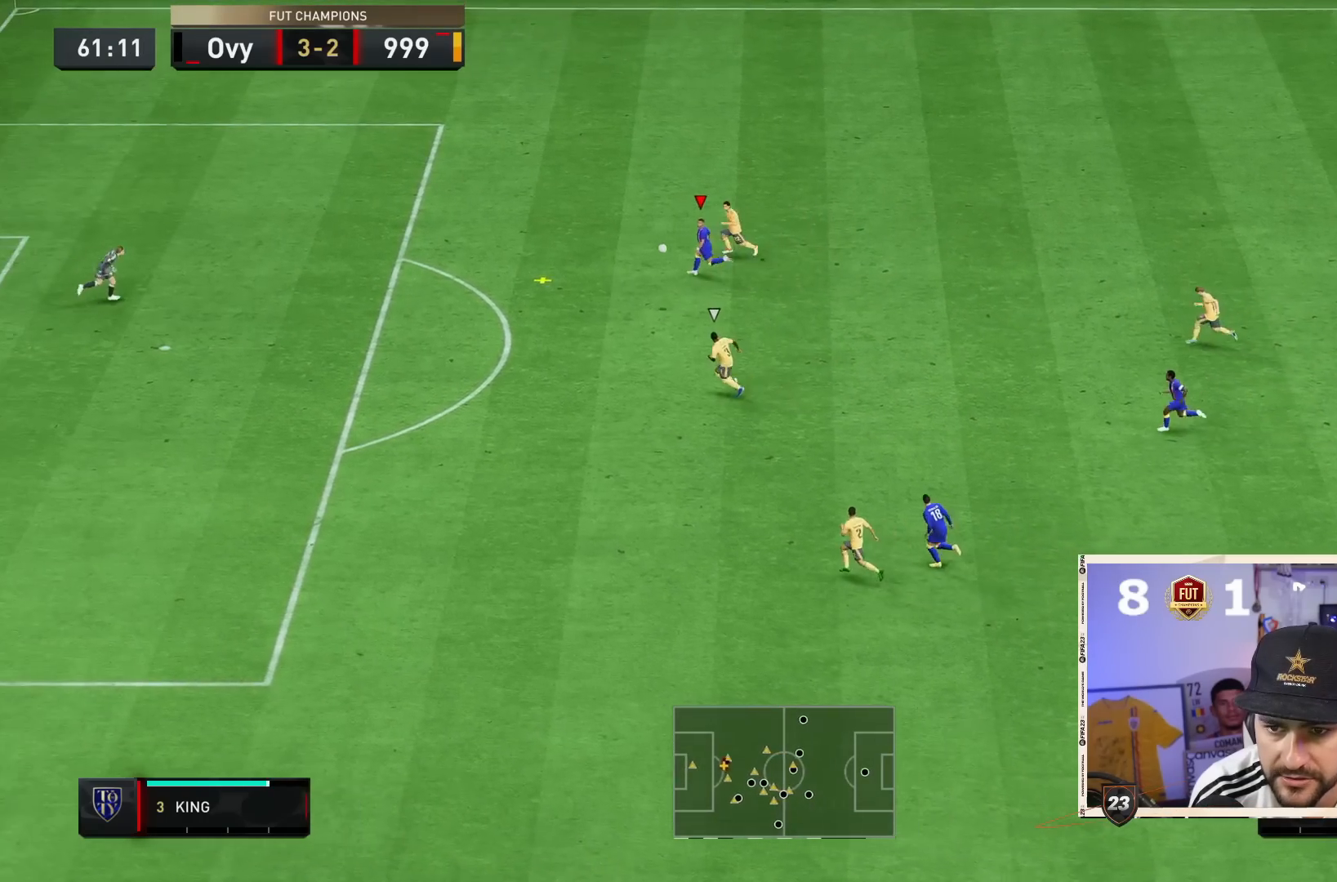
{"dt_ms": 500, "buttons": ["R2"], "right_stick": "center", "events": []}
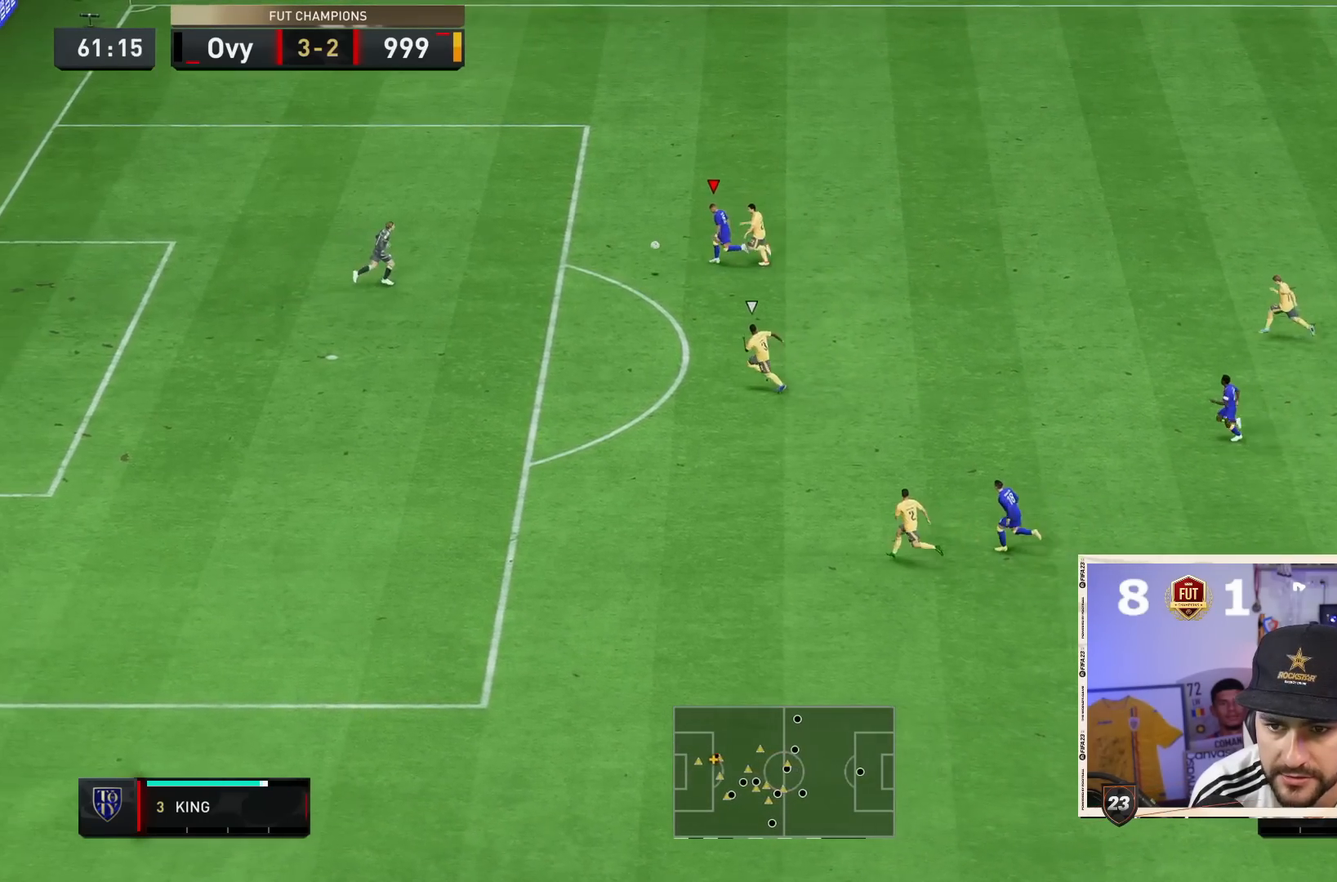
{"dt_ms": 500, "buttons": [], "right_stick": "center", "events": [[33, "R2", "up"], [183, "CIRCLE", "down"], [183, "L1", "down"], [183, "L2", "down"], [267, "L2", "up"], [317, "L1", "up"], [350, "CIRCLE", "up"]]}
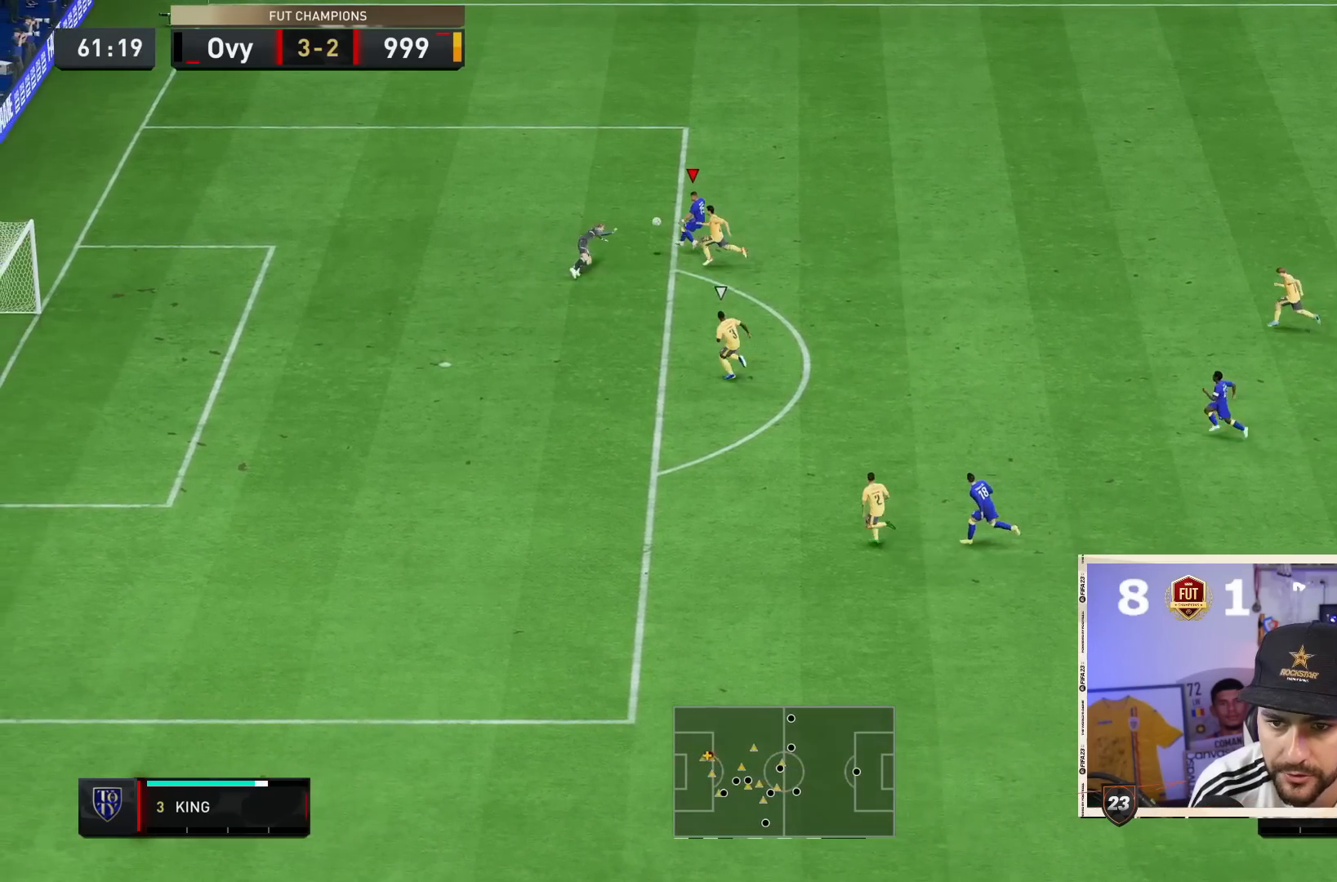
{"dt_ms": 500, "buttons": [], "right_stick": "center", "events": []}
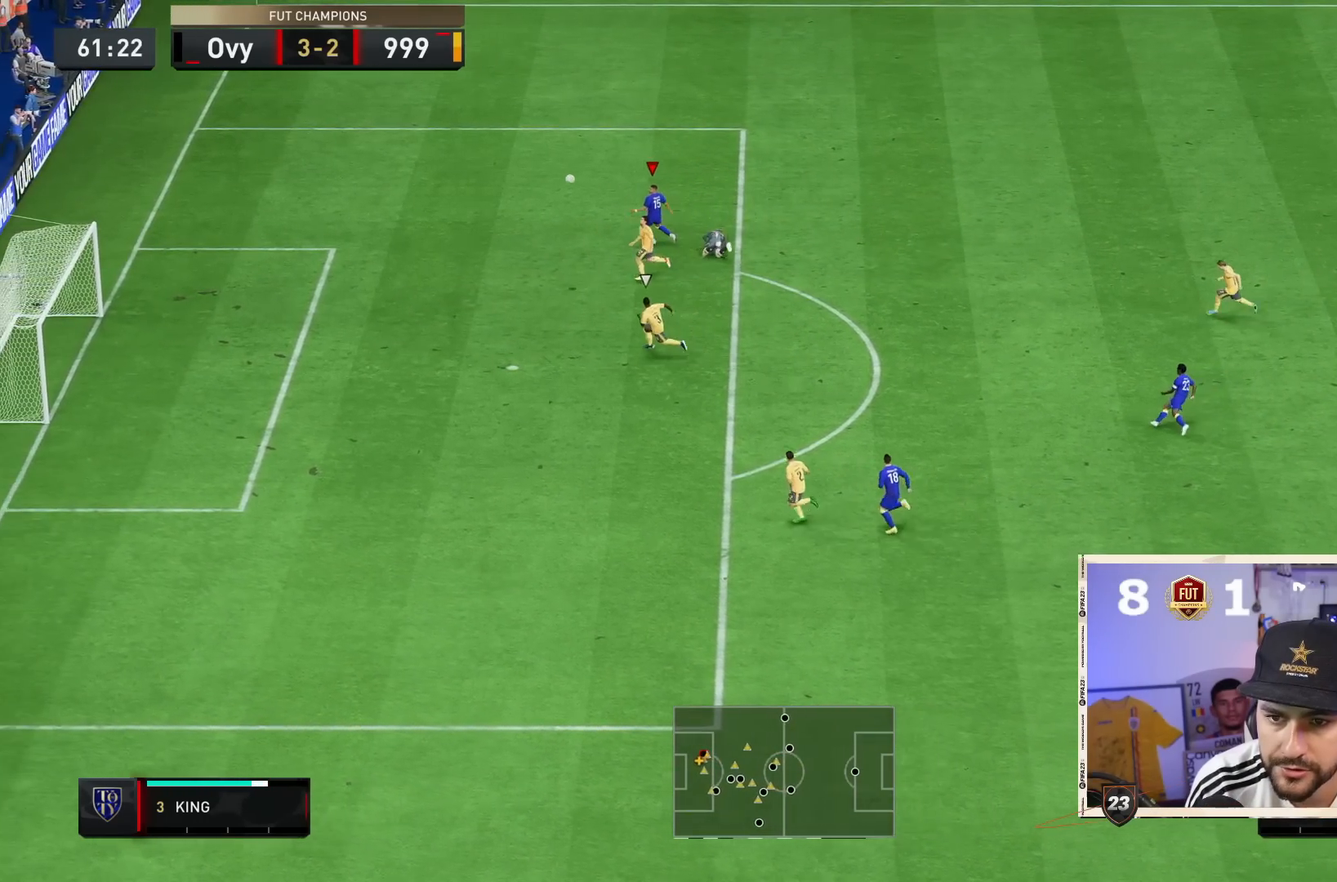
{"dt_ms": 1000, "buttons": ["R2"], "right_stick": "center"}
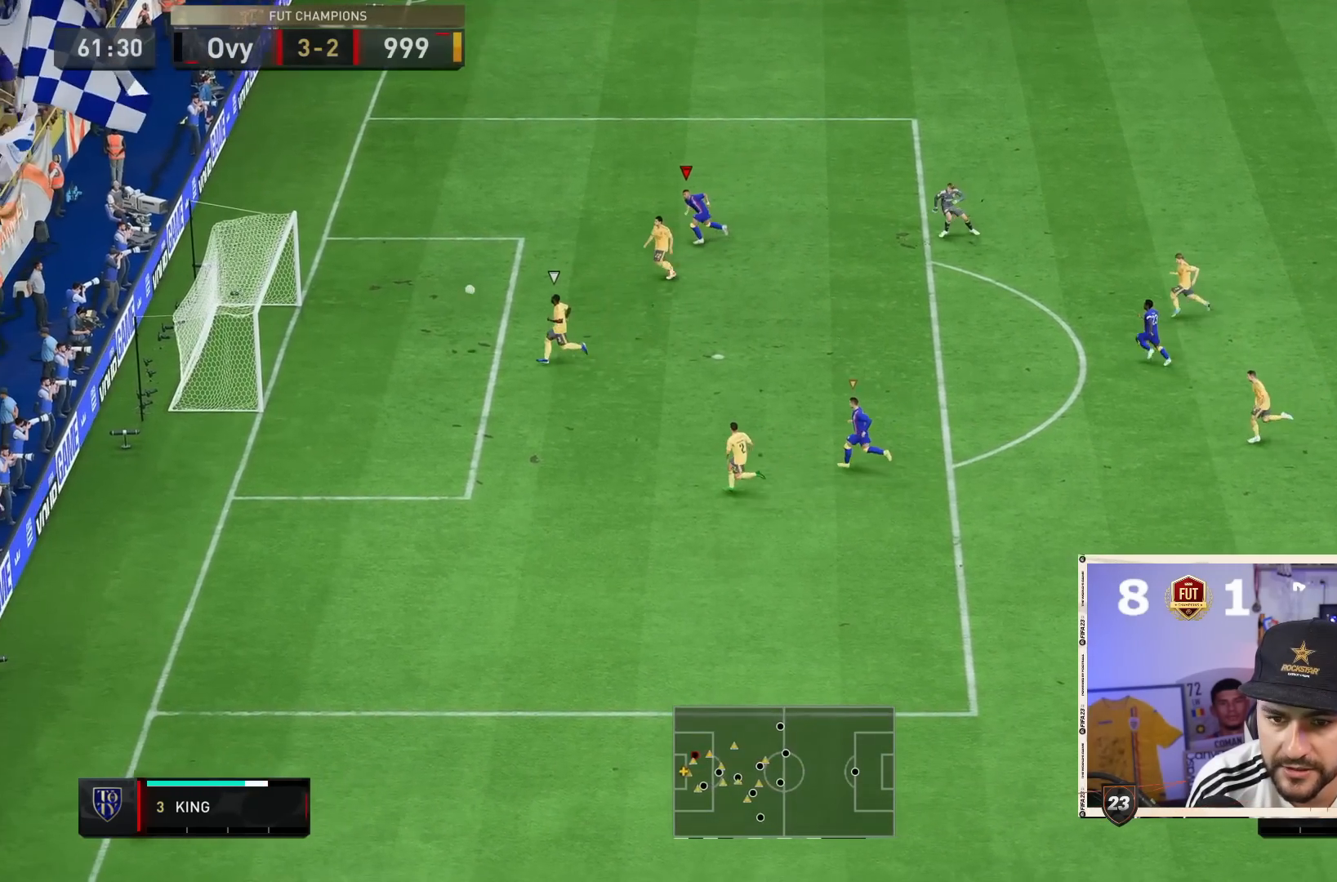
{"dt_ms": 500, "buttons": ["L2"], "right_stick": "center", "events": [[200, "L1", "down"], [300, "L1", "up"], [467, "L2", "down"], [467, "R2", "up"]]}
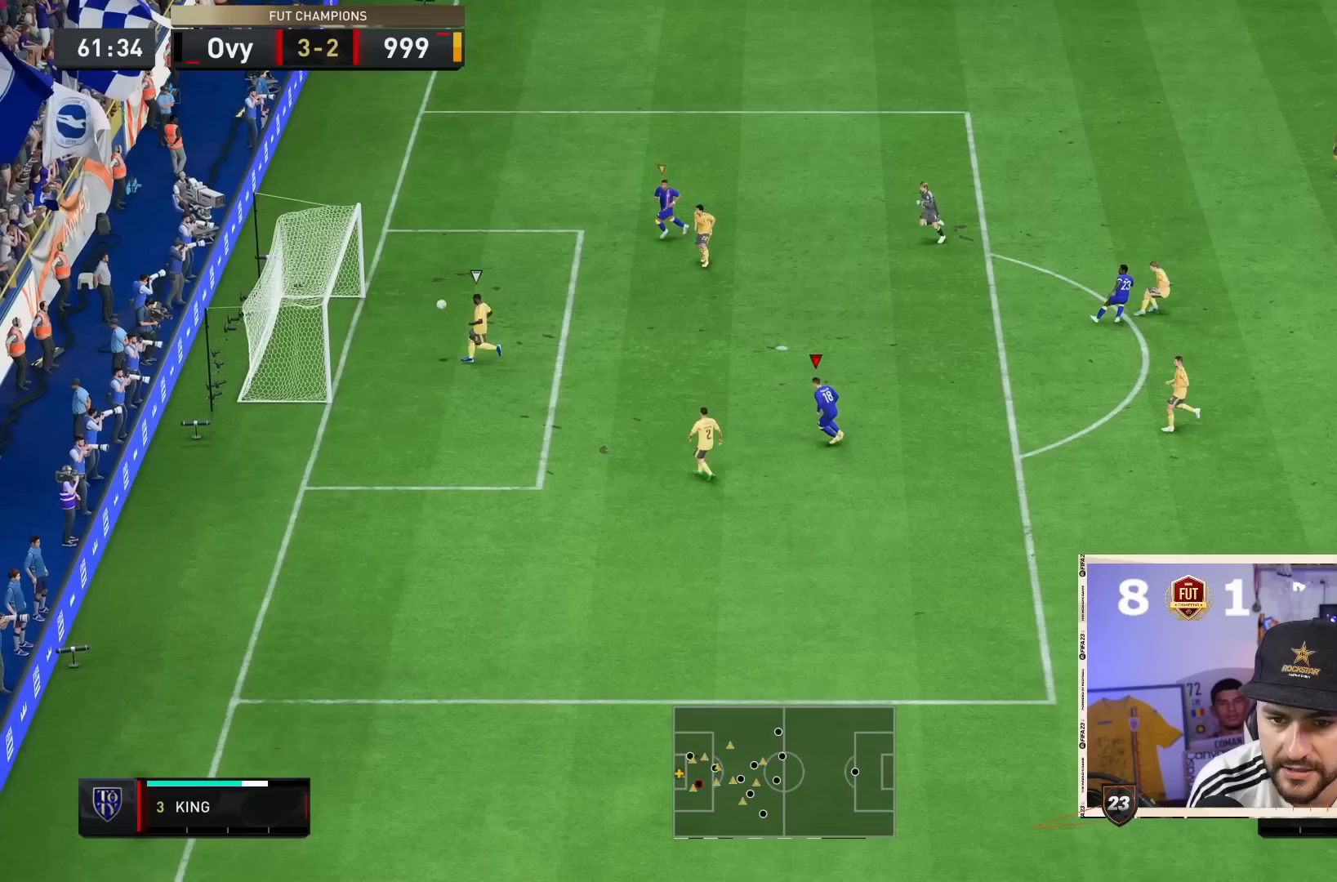
{"dt_ms": 1000, "buttons": [], "right_stick": "center"}
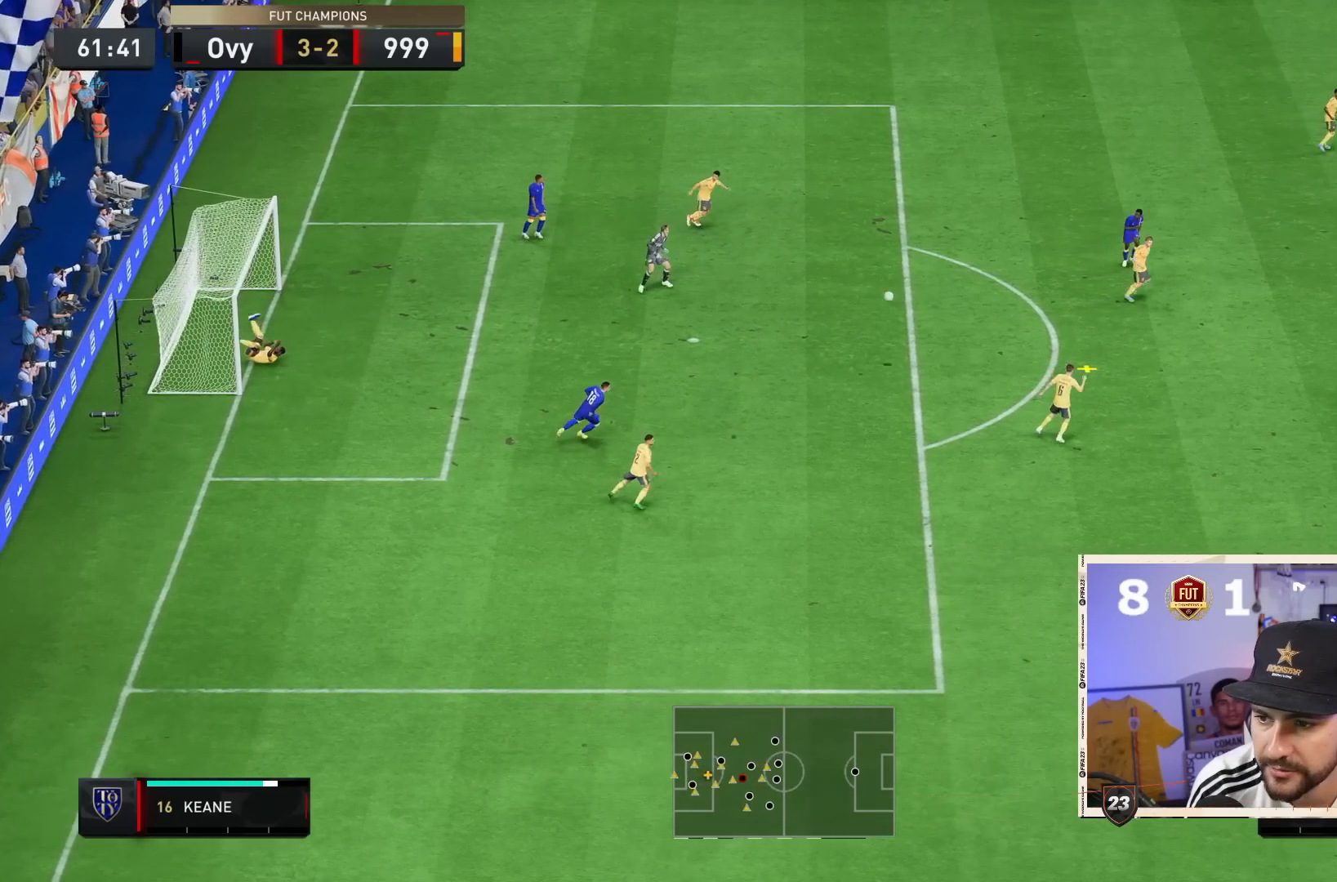
{"dt_ms": 500, "buttons": [], "right_stick": "center", "events": []}
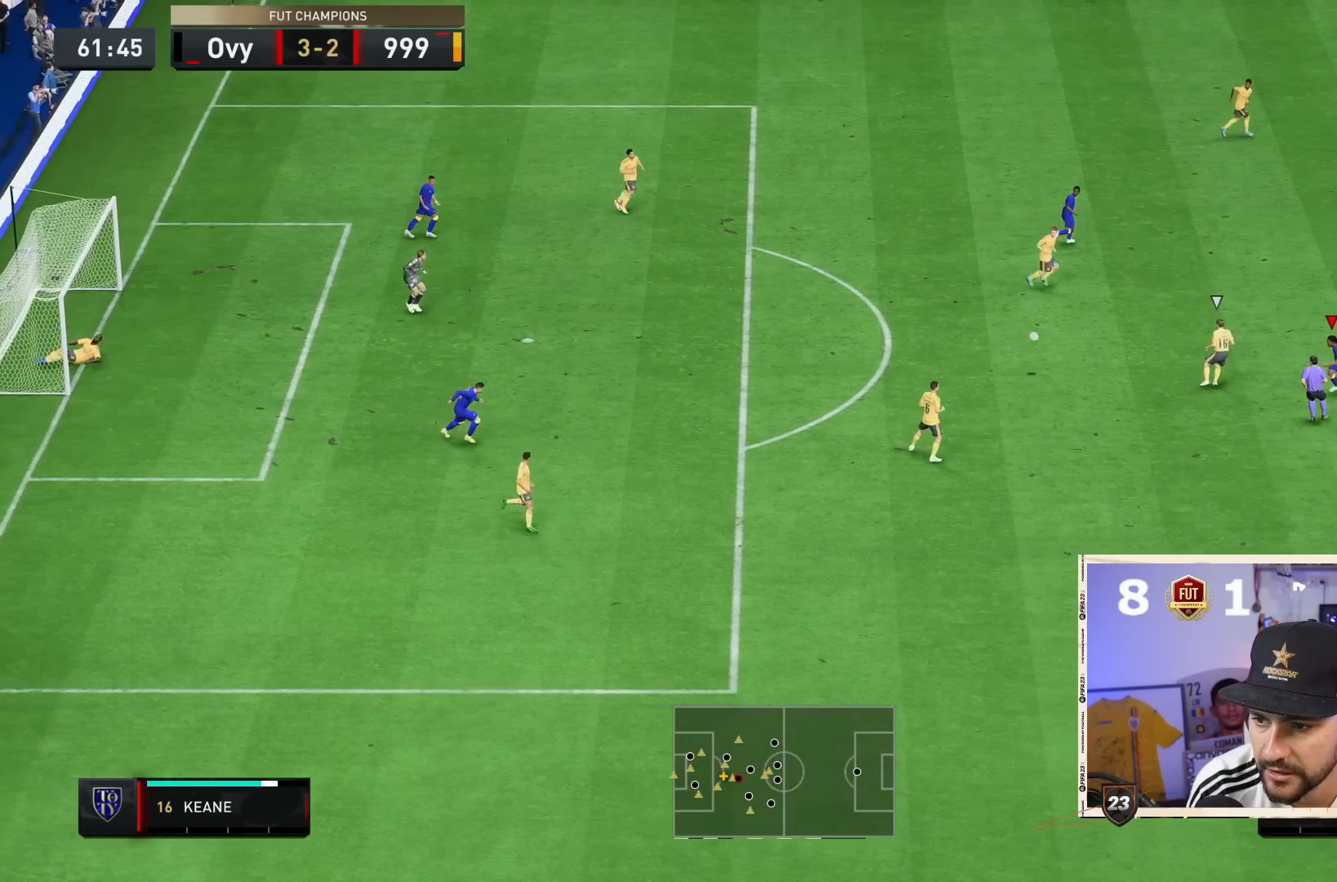
{"dt_ms": 500, "buttons": ["L2", "R2"], "right_stick": "center", "events": [[50, "R2", "down"], [417, "L2", "down"]]}
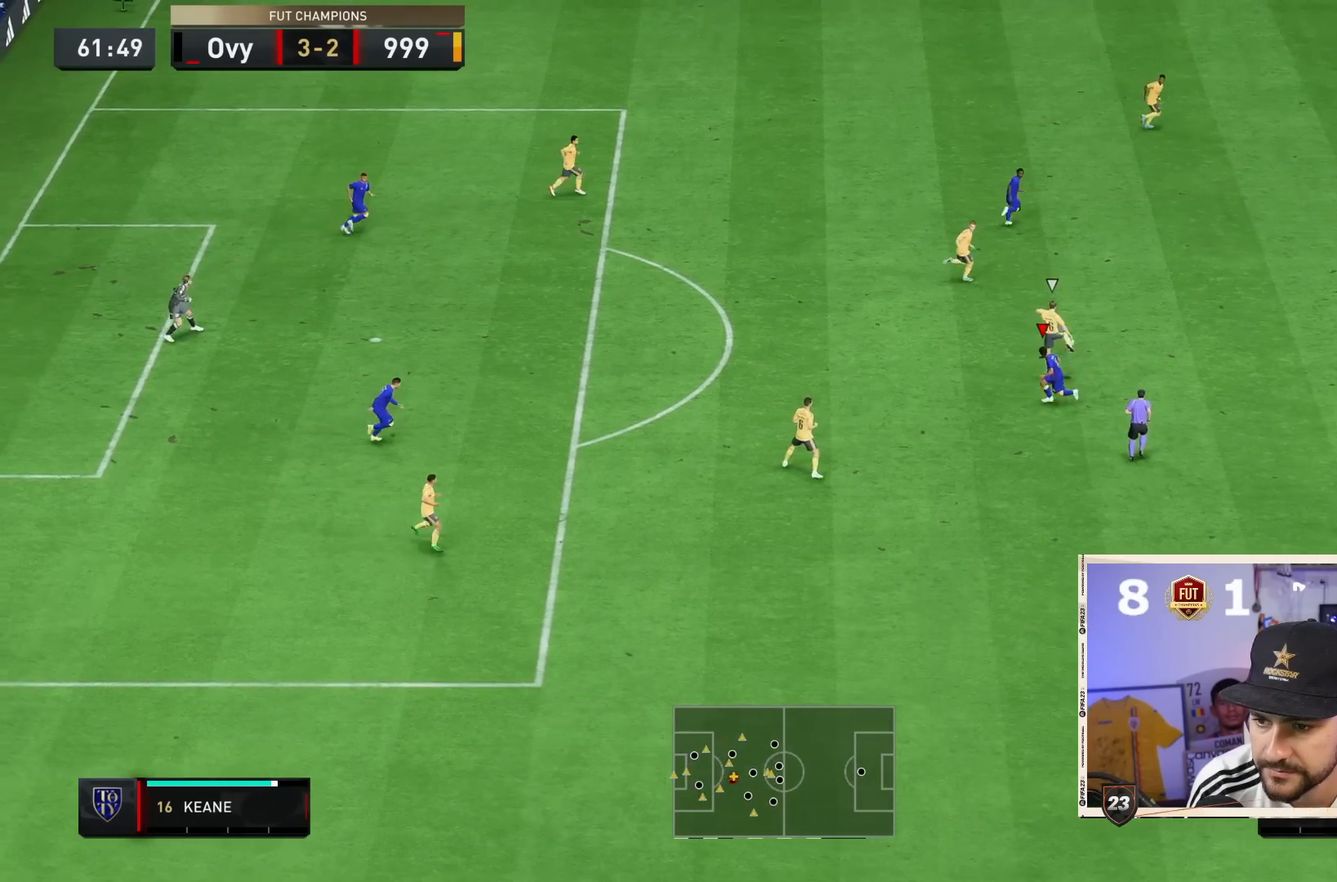
{"dt_ms": 500, "buttons": ["R2"], "right_stick": "center", "events": [[467, "L2", "up"]]}
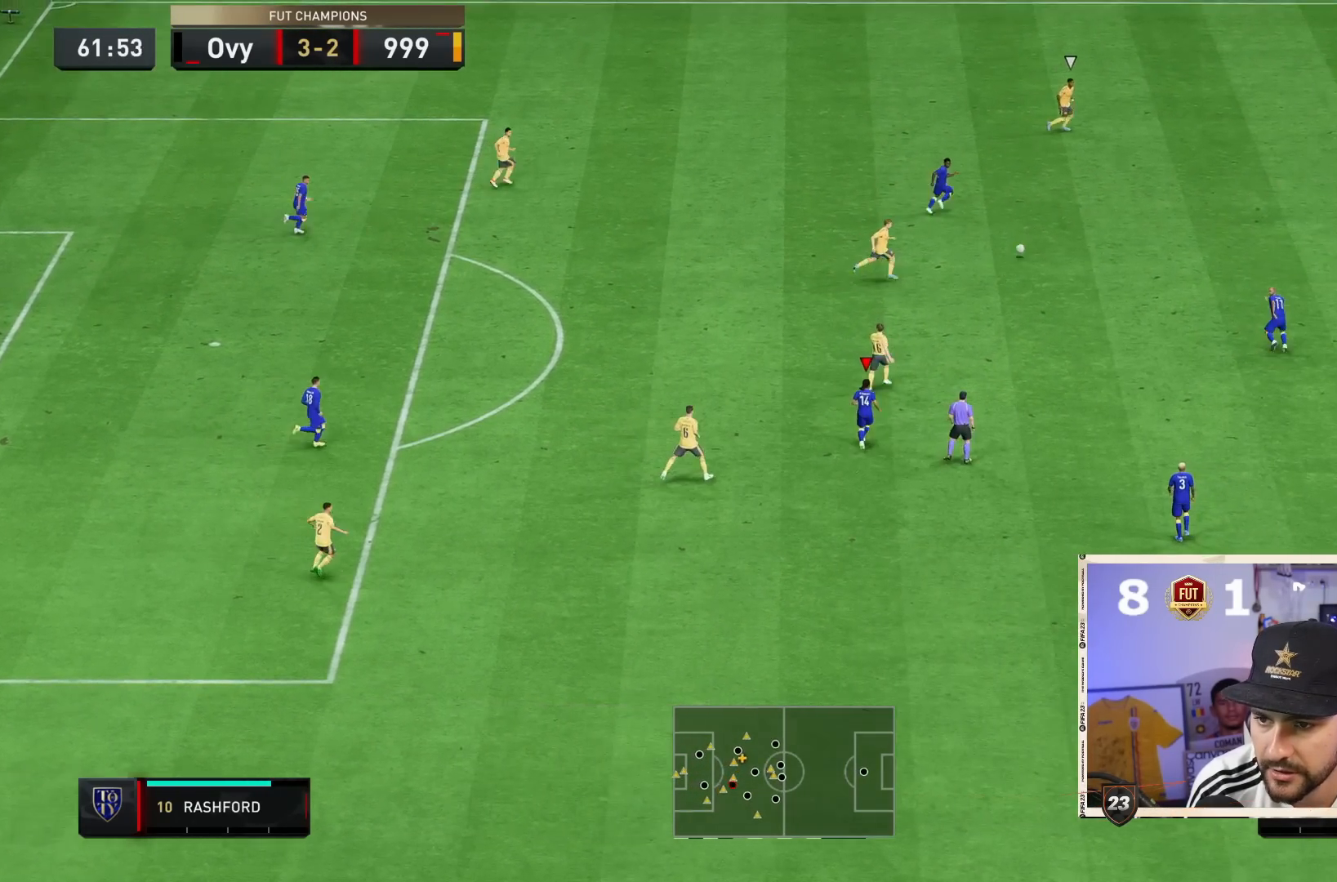
{"dt_ms": 500, "buttons": ["R2"], "right_stick": "center", "events": [[17, "L1", "down"], [33, "R2", "up"], [100, "R2", "down"], [117, "L1", "up"]]}
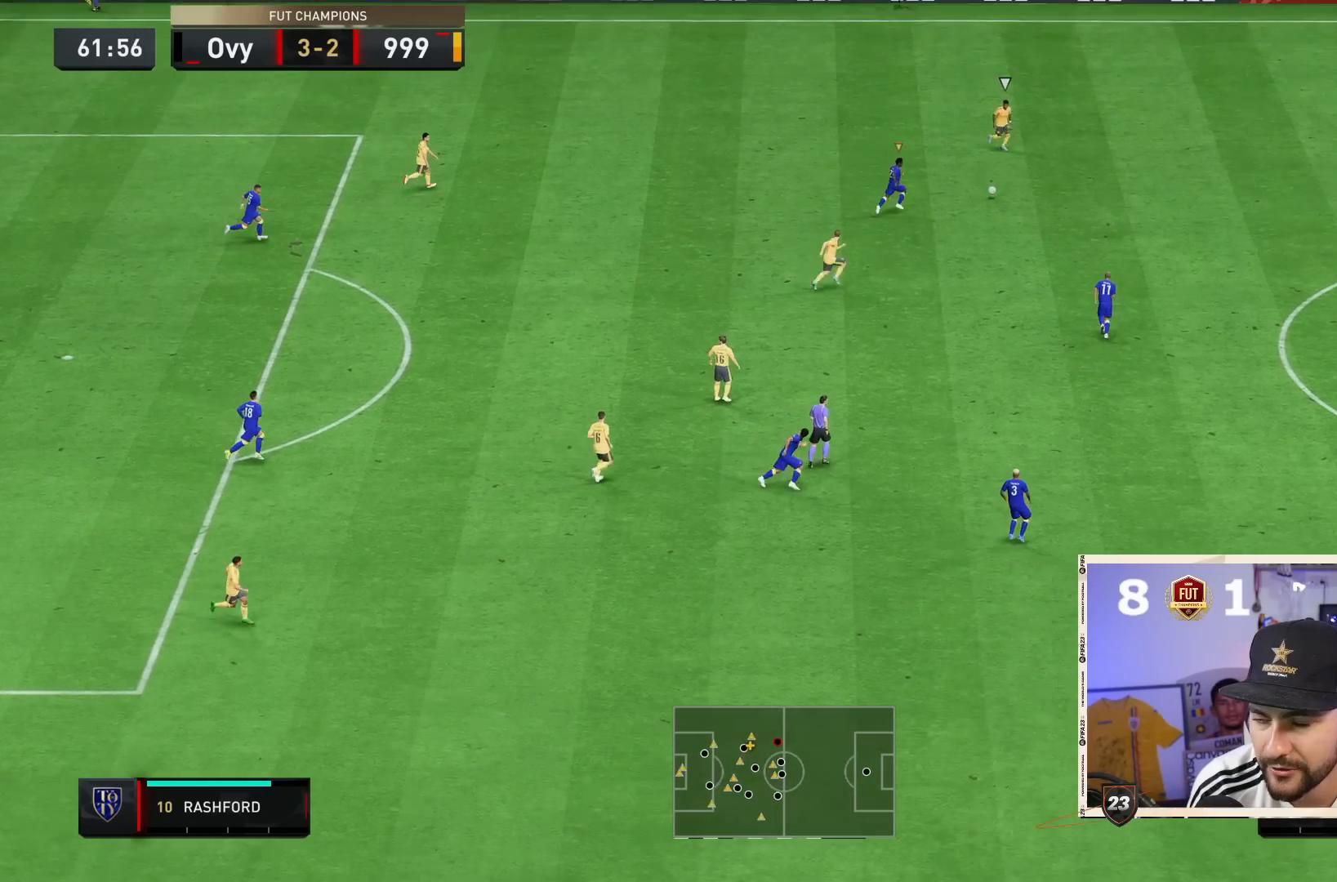
{"dt_ms": 500, "buttons": ["L2", "R2"], "right_stick": "center", "events": [[167, "R2", "up"], [233, "right_stick", "down"], [300, "R2", "down"], [317, "L2", "down"], [350, "right_stick", "center"]]}
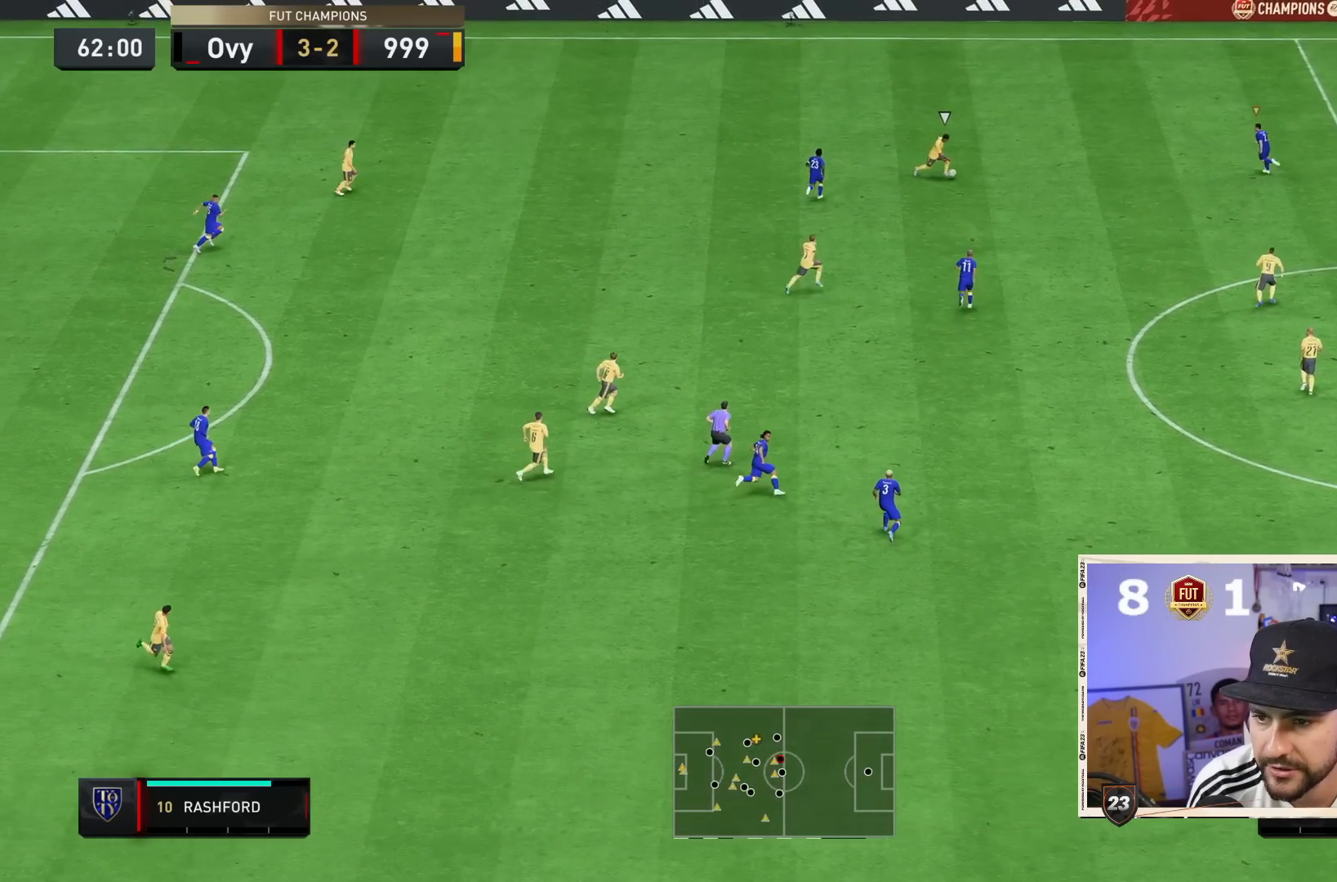
{"dt_ms": 500, "buttons": ["L2", "R2"], "right_stick": "center", "events": []}
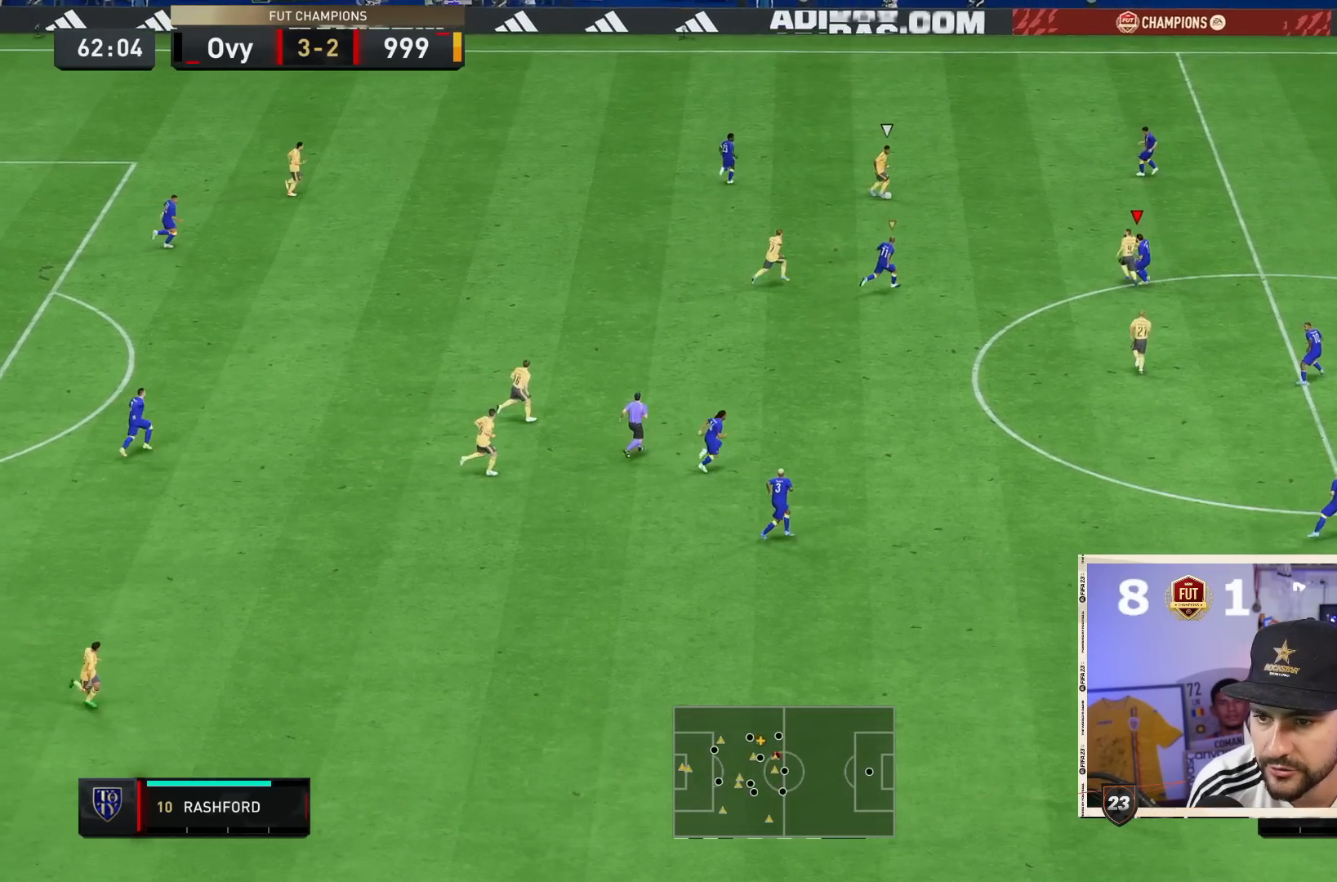
{"dt_ms": 500, "buttons": ["L2", "R2"], "right_stick": "center", "events": [[100, "R2", "up"], [183, "R2", "down"]]}
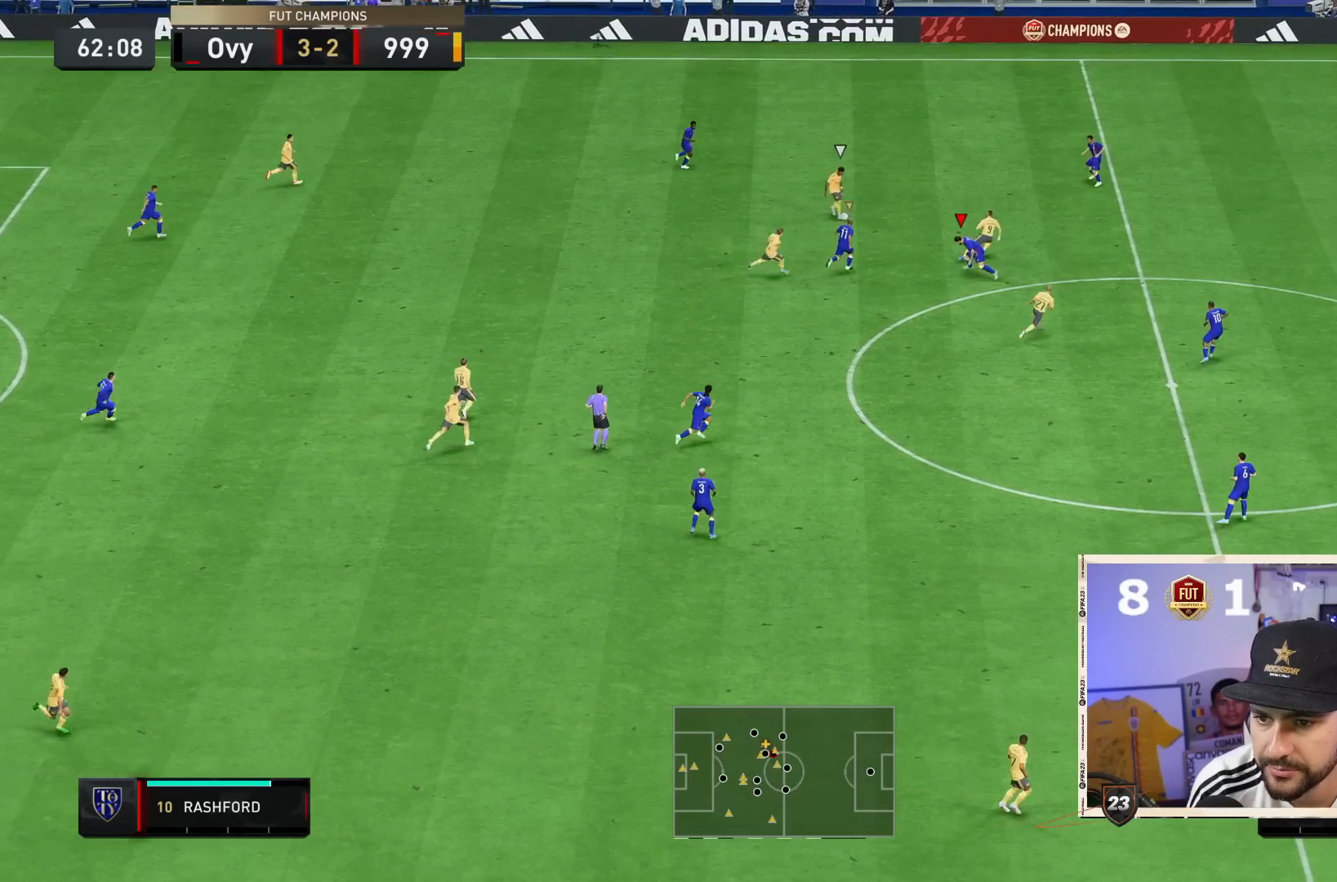
{"dt_ms": 500, "buttons": ["R2"], "right_stick": "center", "events": [[200, "L2", "up"]]}
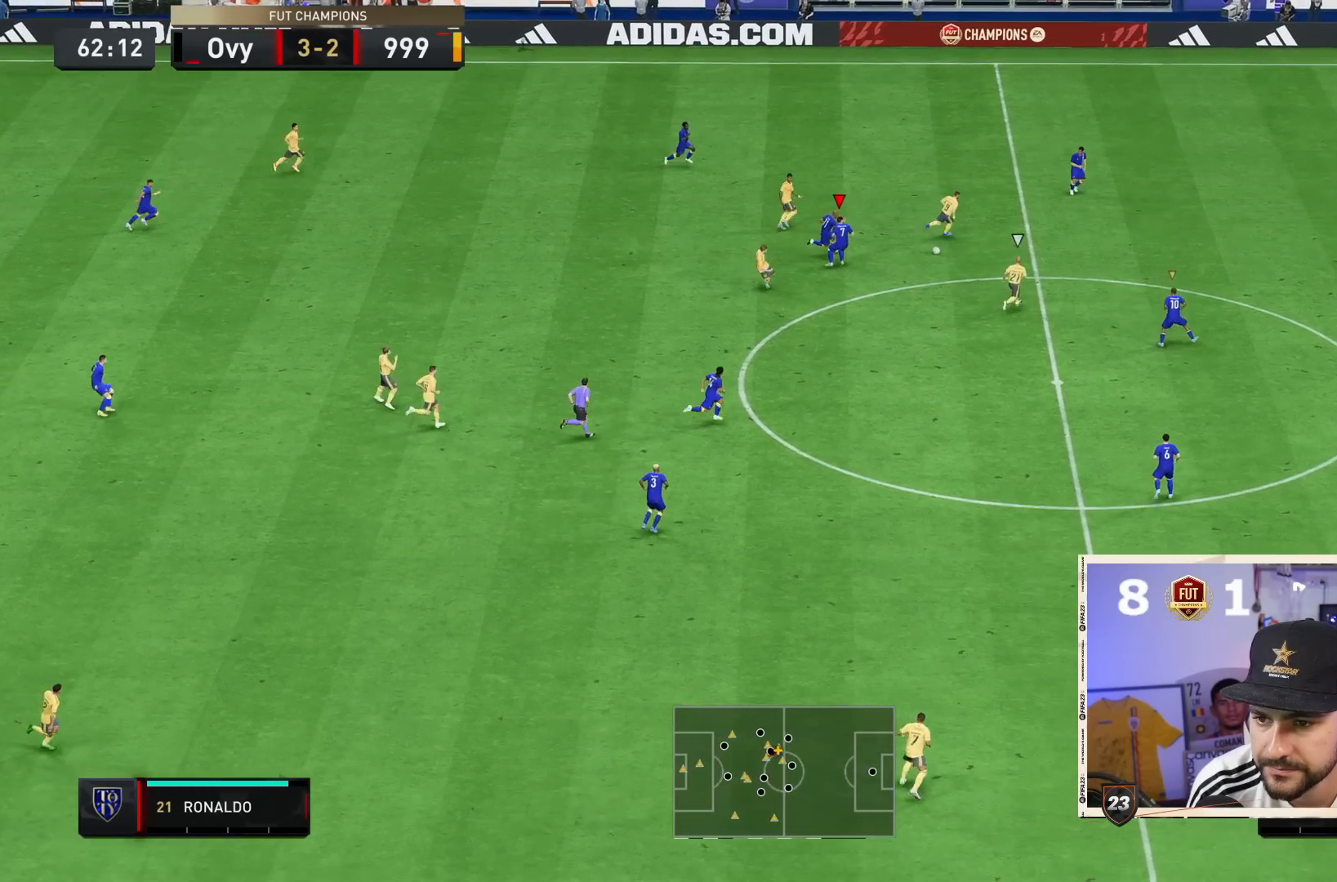
{"dt_ms": 500, "buttons": ["L2", "R2"], "right_stick": "center"}
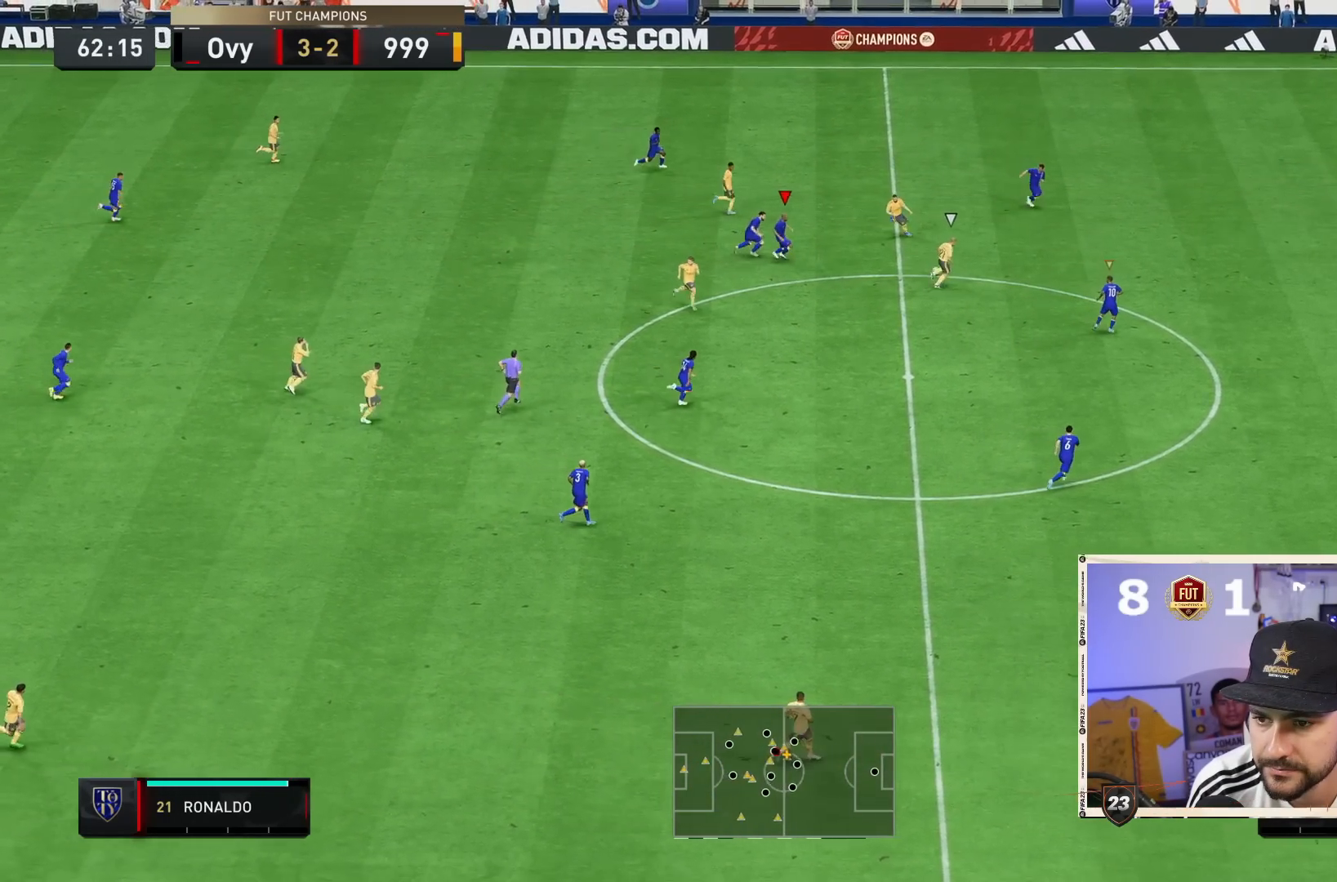
{"dt_ms": 500, "buttons": ["L2", "R2"], "right_stick": "center", "events": []}
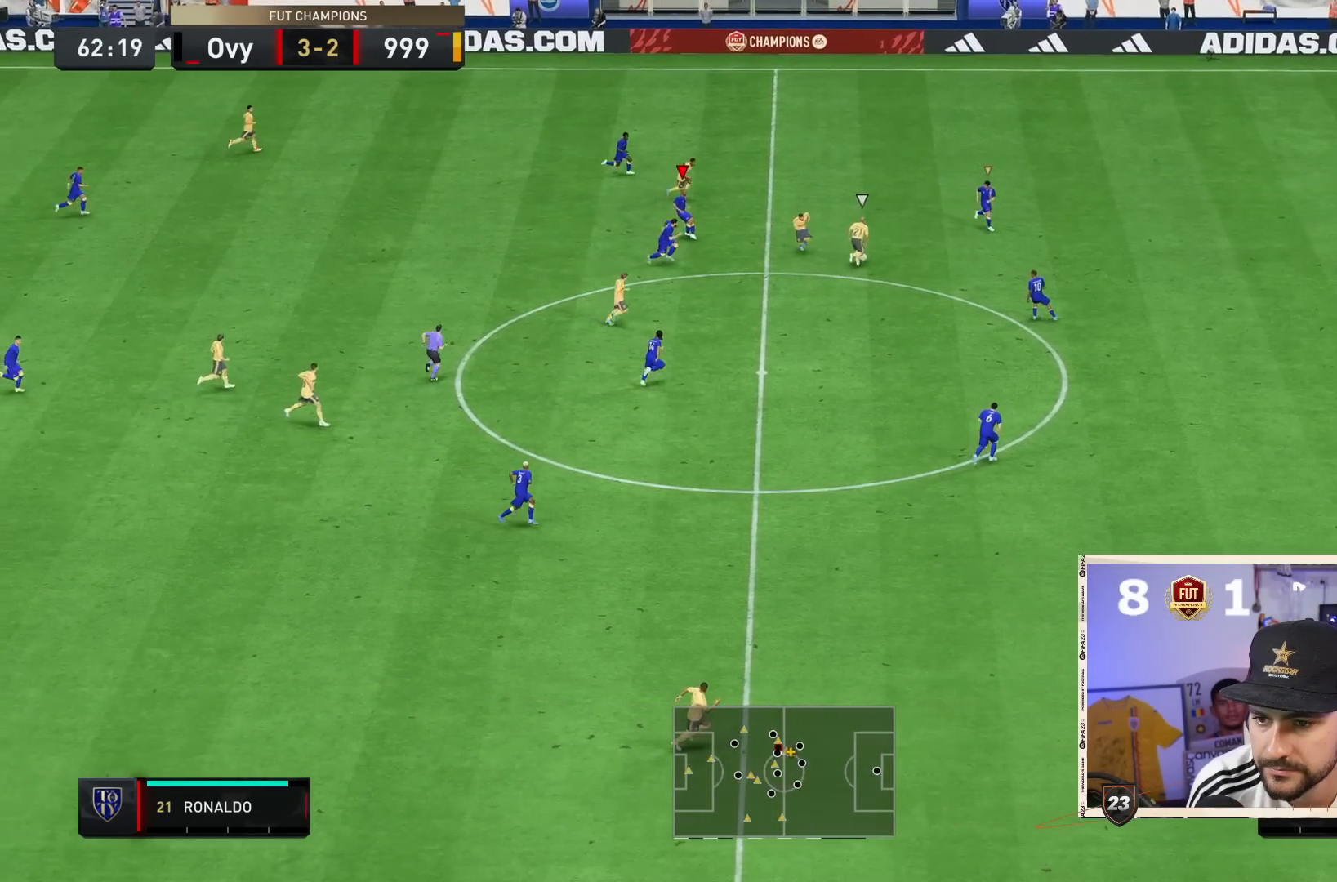
{"dt_ms": 1000, "buttons": ["R2"], "right_stick": "center"}
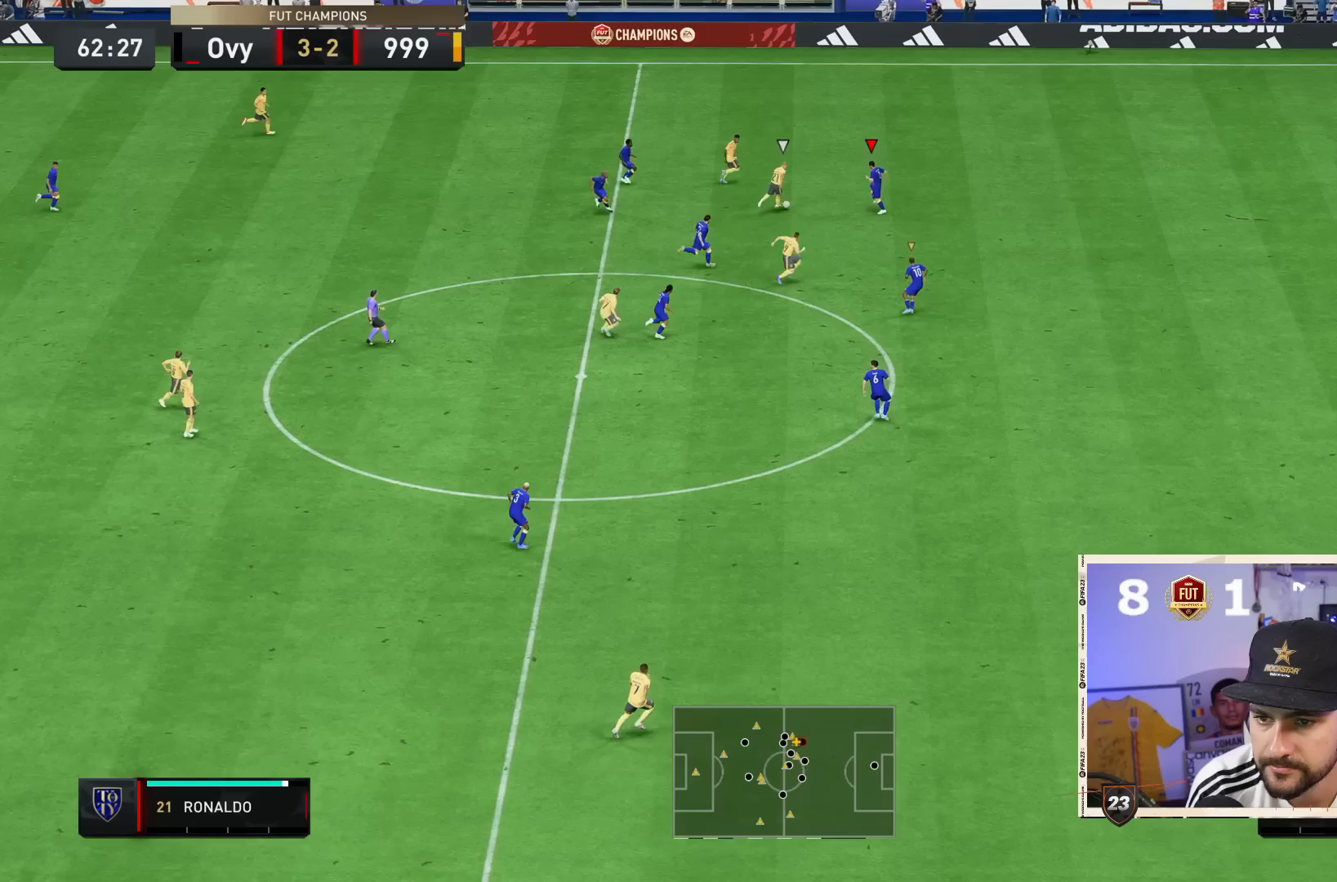
{"dt_ms": 500, "buttons": ["L2"], "right_stick": "center", "events": [[450, "L2", "down"], [483, "R2", "up"]]}
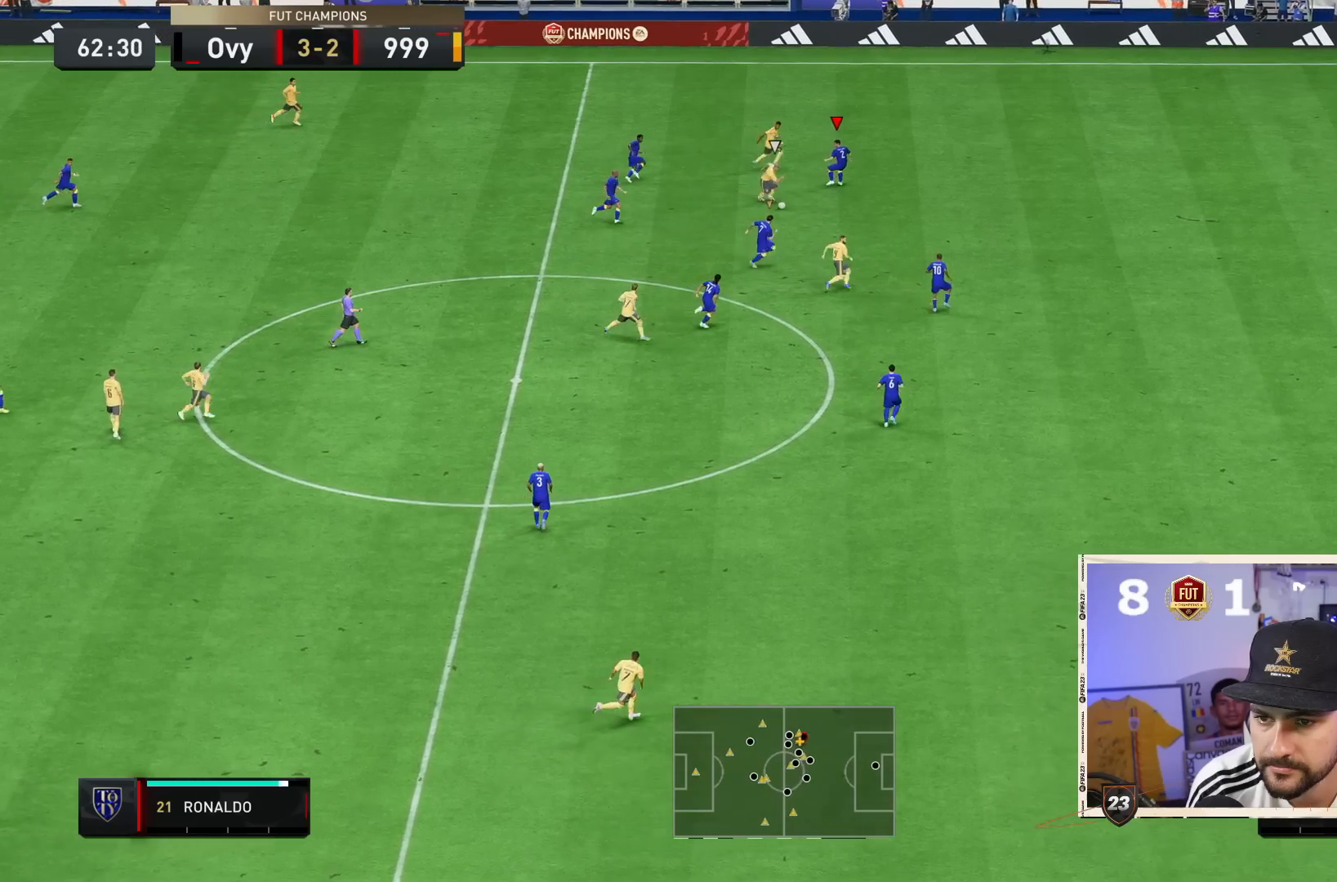
{"dt_ms": 500, "buttons": ["L2", "R2"], "right_stick": "center", "events": [[183, "R2", "down"], [233, "right_stick", "down"], [400, "right_stick", "center"]]}
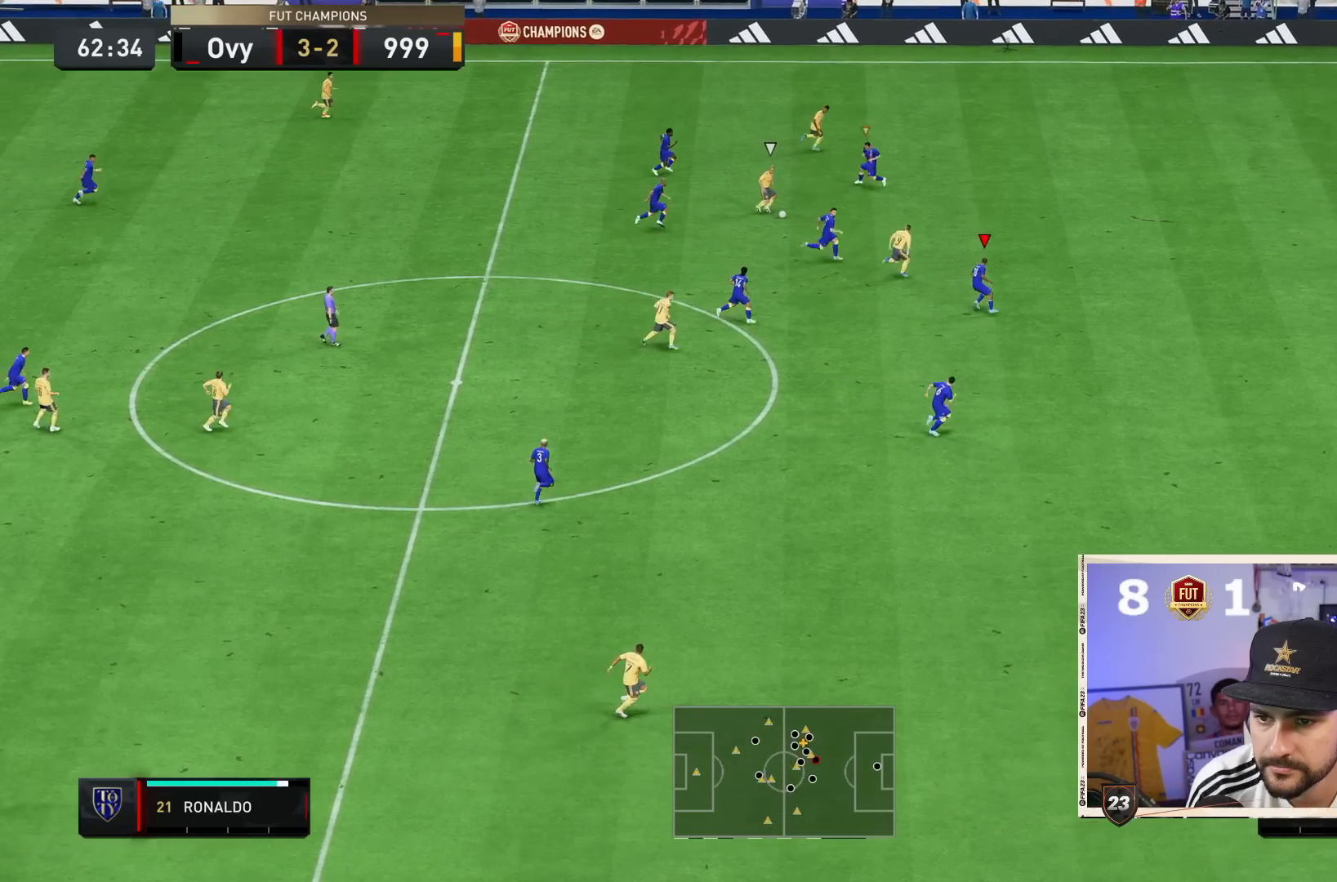
{"dt_ms": 500, "buttons": ["R2"], "right_stick": "center", "events": [[183, "L2", "up"]]}
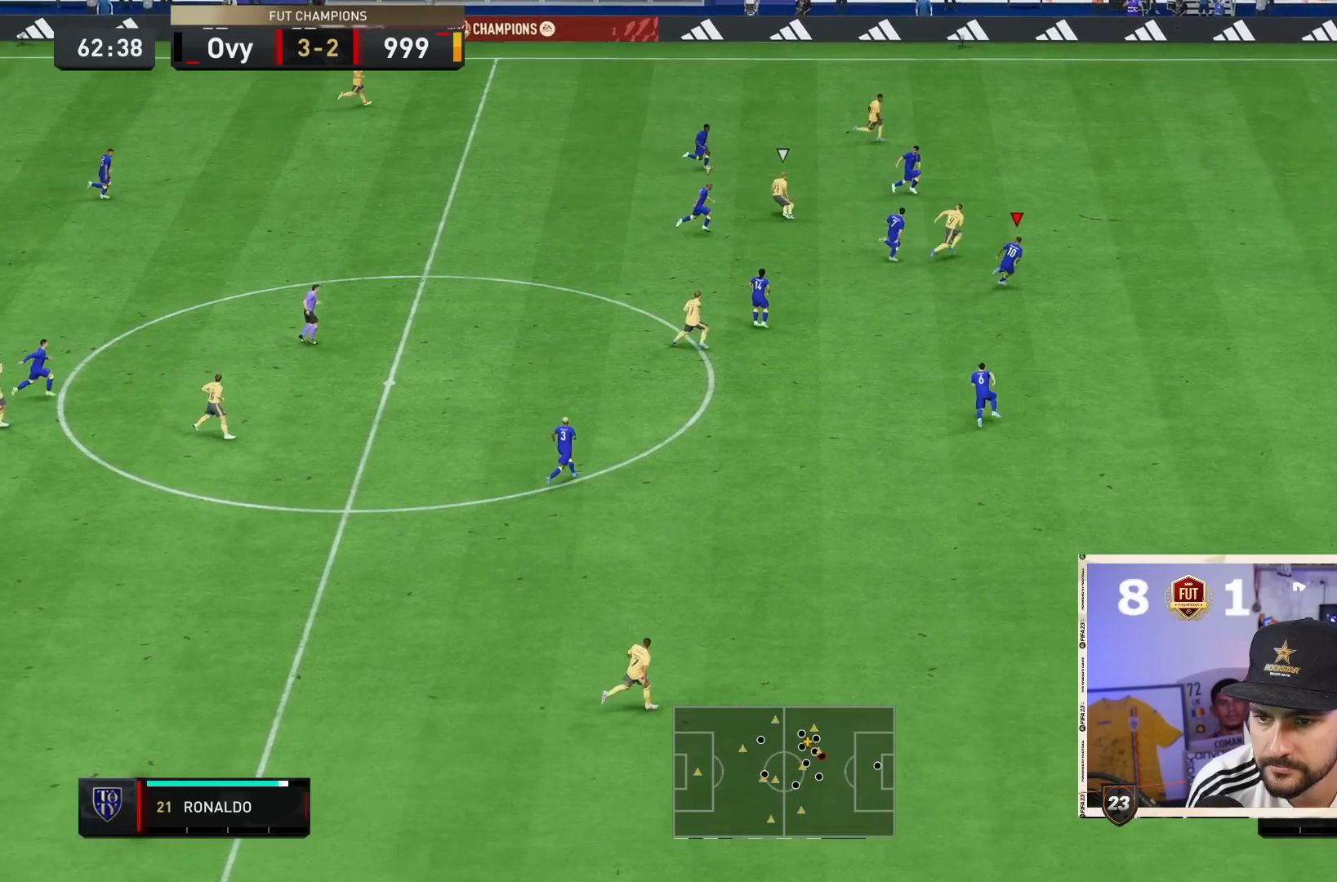
{"dt_ms": 500, "buttons": ["R2"], "right_stick": "center", "events": []}
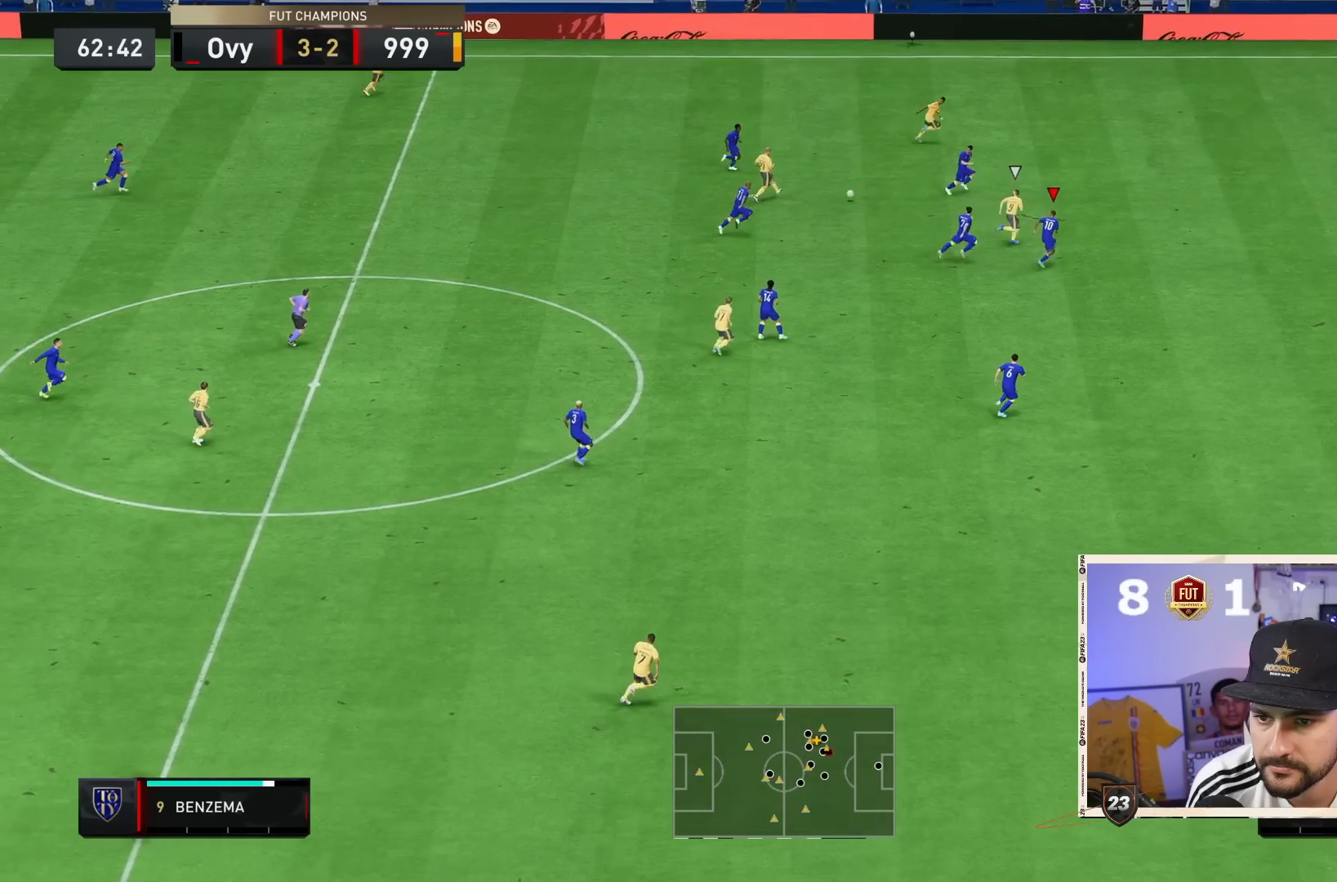
{"dt_ms": 500, "buttons": ["R2"], "right_stick": "center", "events": []}
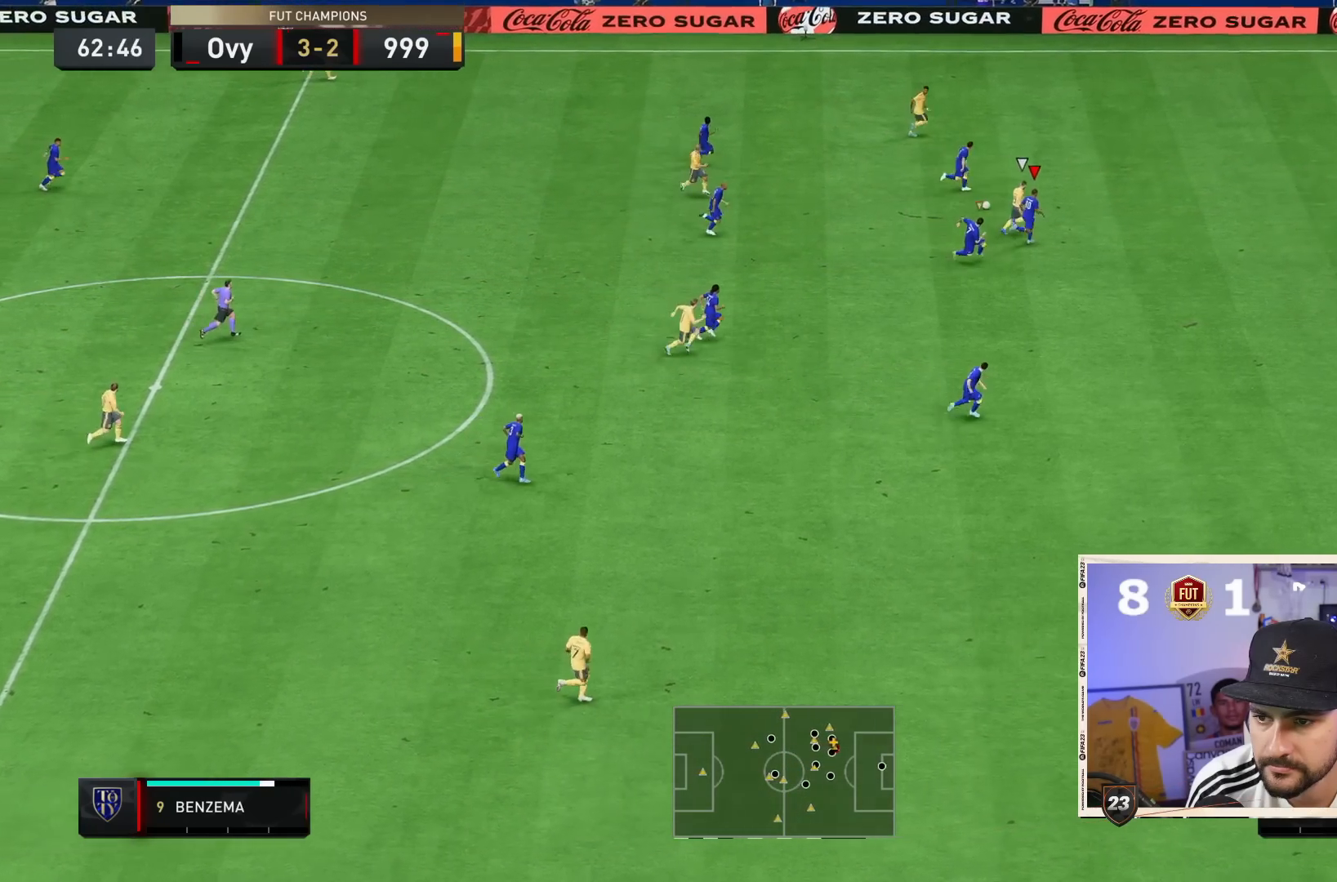
{"dt_ms": 500, "buttons": ["R2"], "right_stick": "center", "events": []}
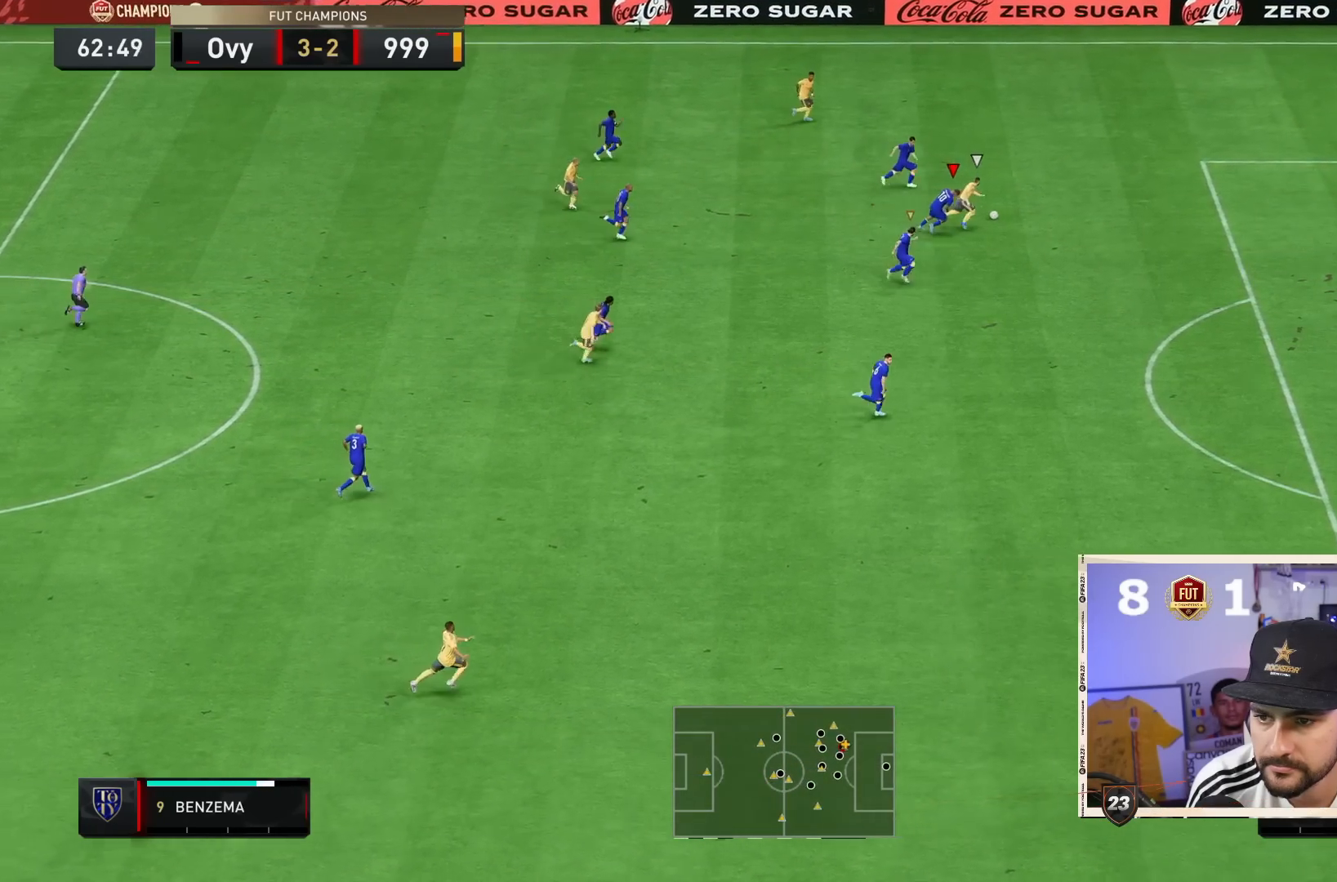
{"dt_ms": 500, "buttons": ["TRIANGLE", "R2"], "right_stick": "center", "events": [[417, "TRIANGLE", "down"]]}